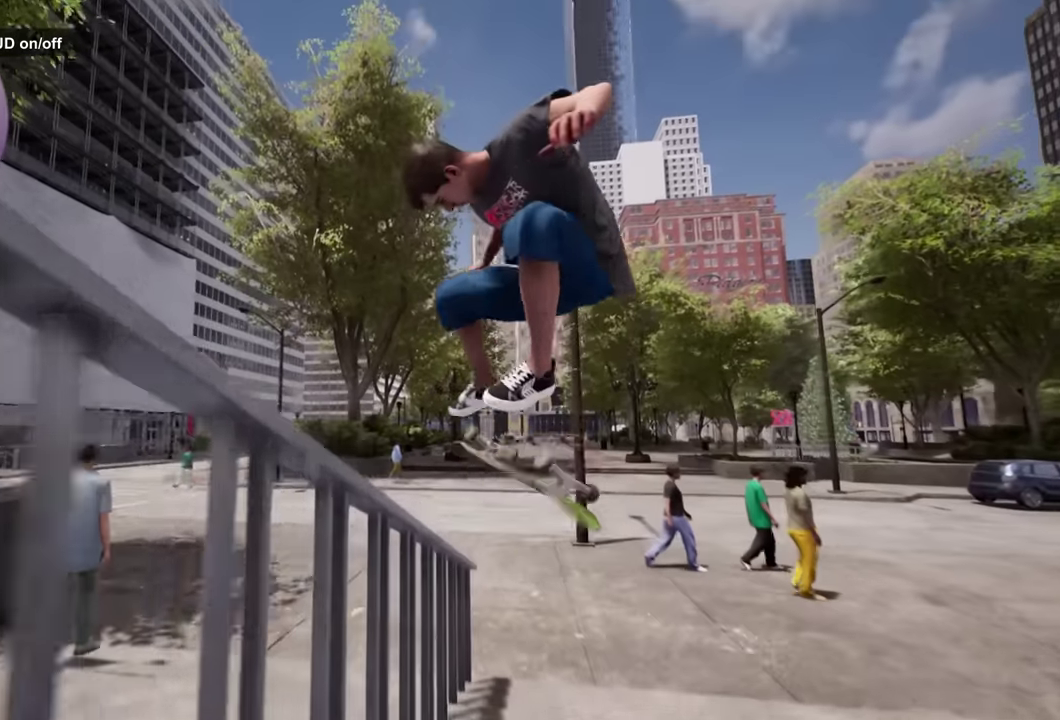
Gameplay with a controller (Xbox layout); each line is a JSON object with the inputs held at the frame after it (dt_ms = milliseconds from this image to that frame). "events" lists button and stick changes between this image and that frame as [ms after this image, input, new state], when the widget could be followed in between.
{"dt_ms": 600, "buttons": ["R2"], "left_stick": "center", "right_stick": "center", "events": [[66, "left_stick", "down"], [66, "right_stick", "up"], [516, "R2", "down"], [516, "left_stick", "center"], [516, "right_stick", "center"]]}
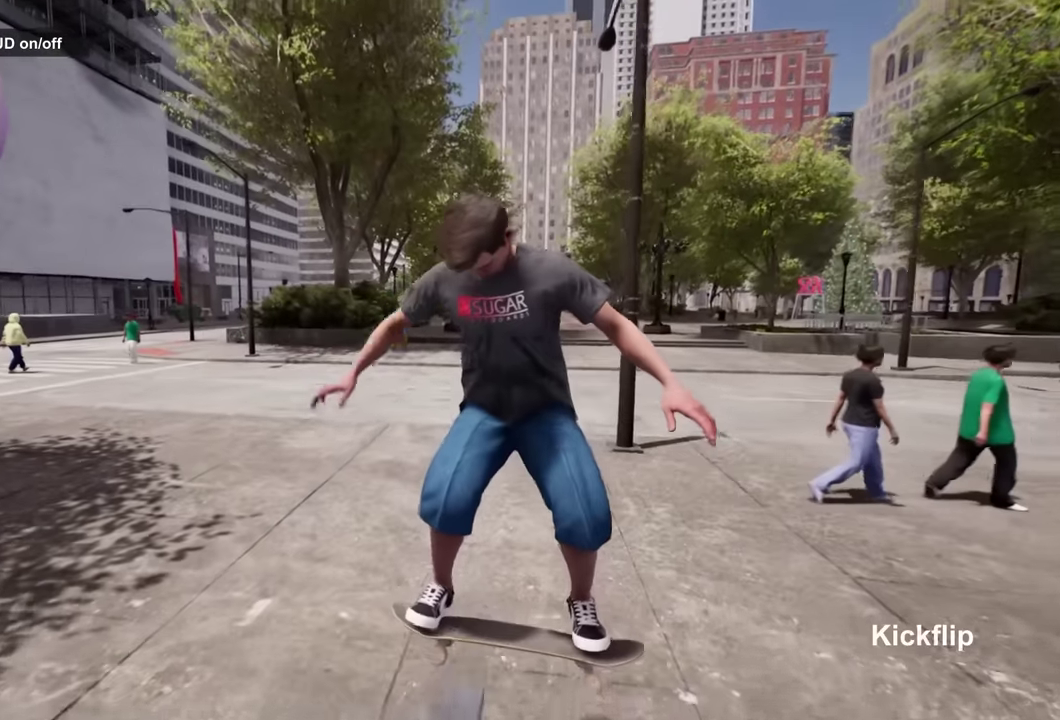
{"dt_ms": 400, "buttons": ["R2"], "left_stick": "center", "right_stick": "center", "events": []}
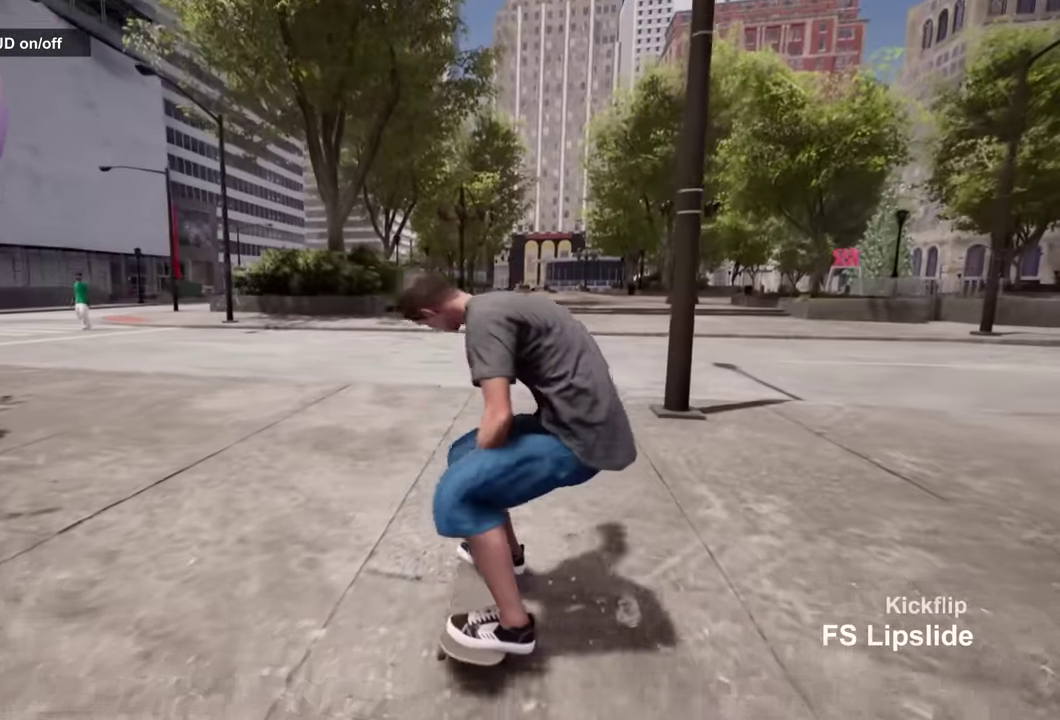
{"dt_ms": 300, "buttons": [], "left_stick": "down", "right_stick": "center", "events": [[66, "R2", "up"], [250, "left_stick", "down"]]}
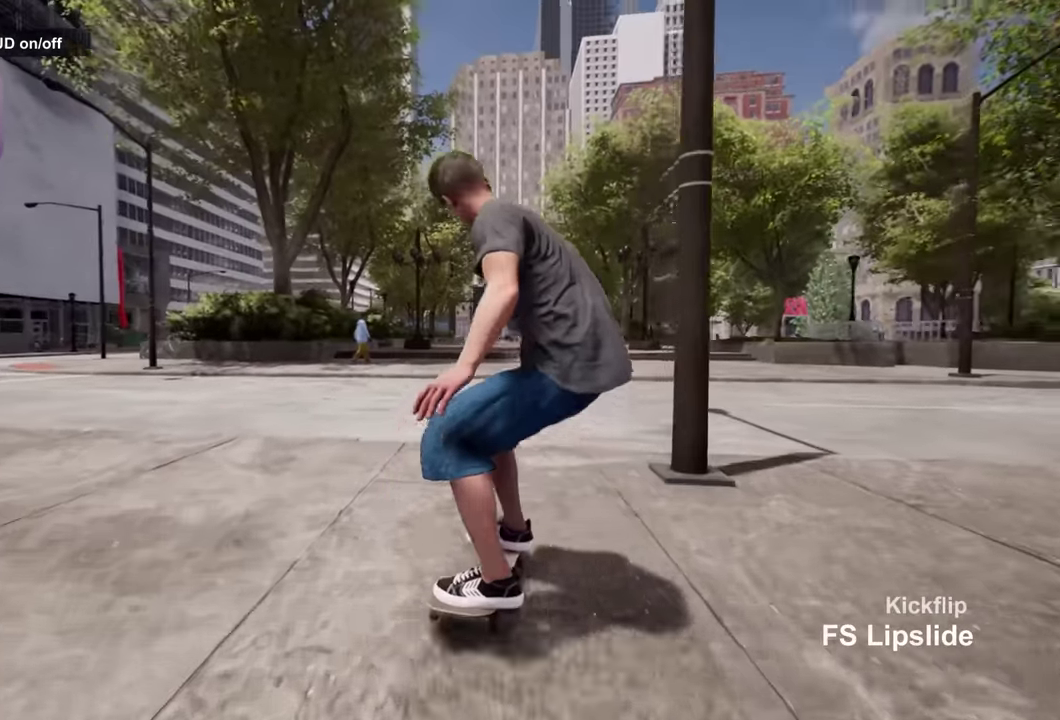
{"dt_ms": 700, "buttons": [], "left_stick": "center", "right_stick": "center", "events": [[166, "right_stick", "up"], [200, "R2", "down"], [216, "left_stick", "center"], [266, "right_stick", "center"], [700, "R2", "up"]]}
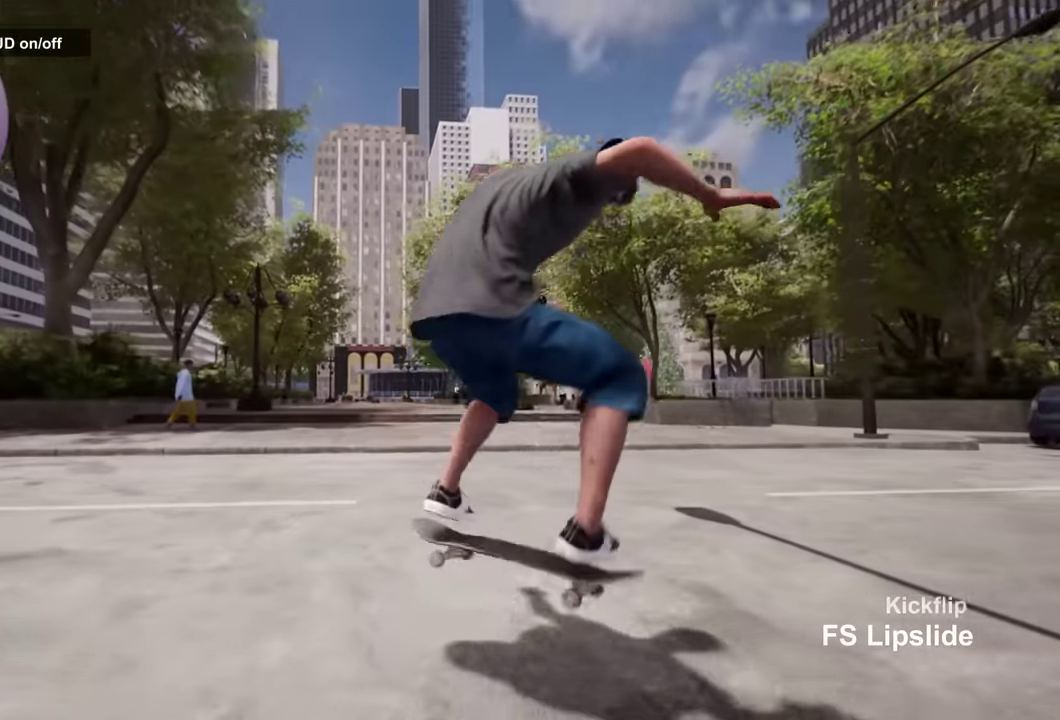
{"dt_ms": 500, "buttons": ["R2"], "left_stick": "center", "right_stick": "center", "events": [[166, "R2", "down"]]}
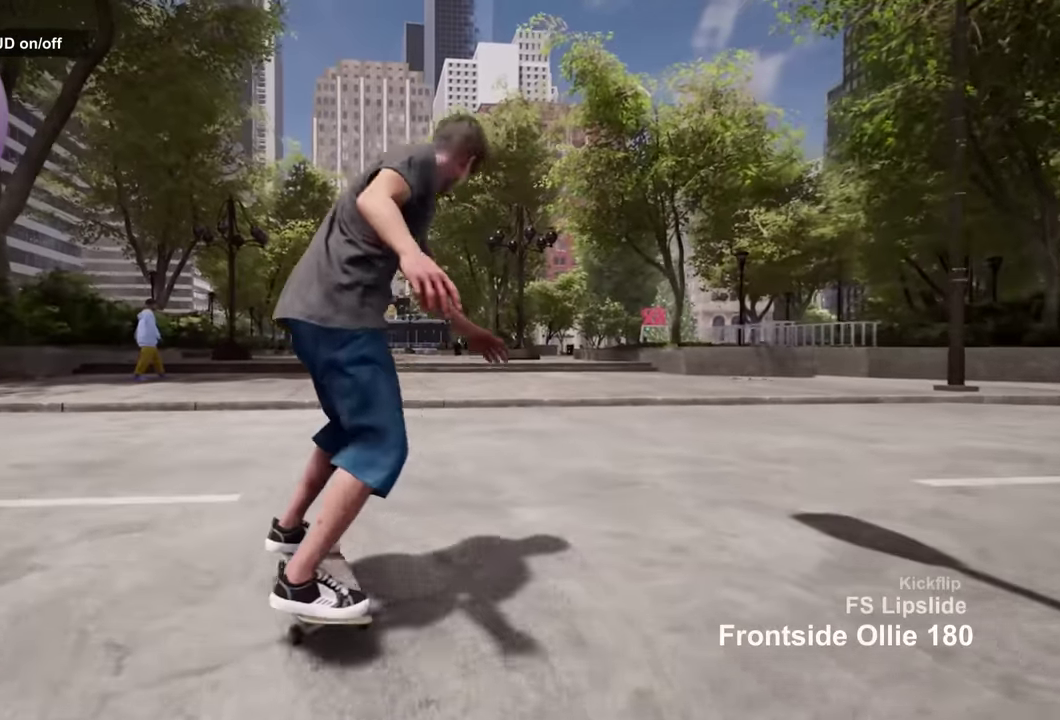
{"dt_ms": 500, "buttons": ["R2"], "left_stick": "center", "right_stick": "center", "events": [[366, "R2", "up"], [500, "R2", "down"]]}
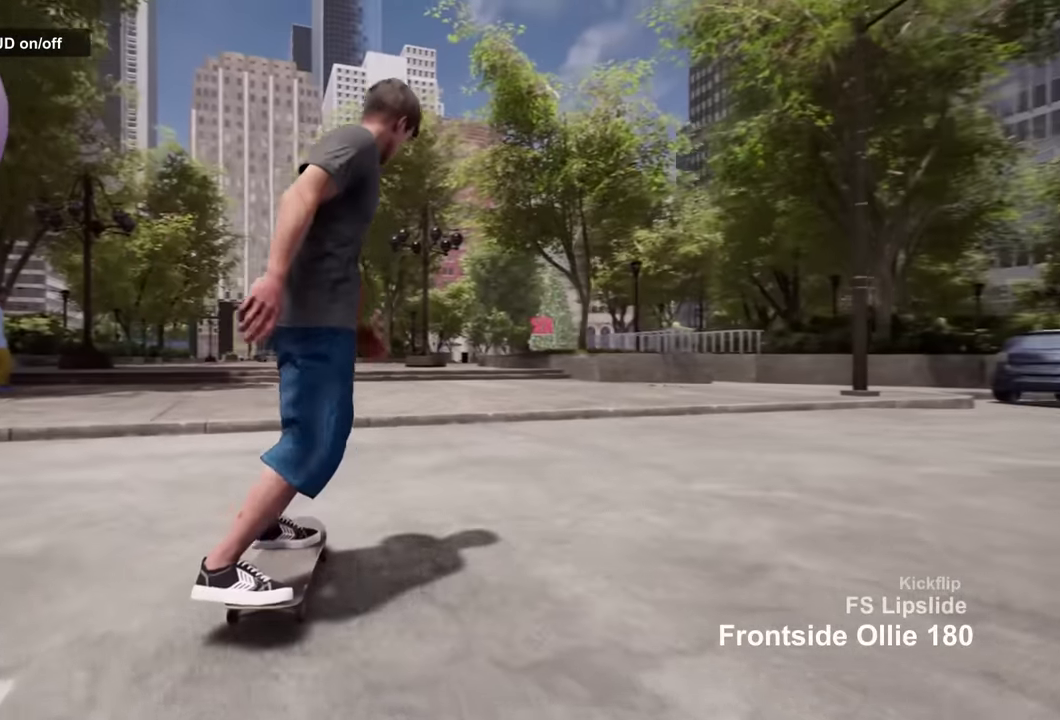
{"dt_ms": 700, "buttons": ["DPAD_DOWN"], "left_stick": "center", "right_stick": "center", "events": [[250, "R2", "up"], [500, "DPAD_DOWN", "down"]]}
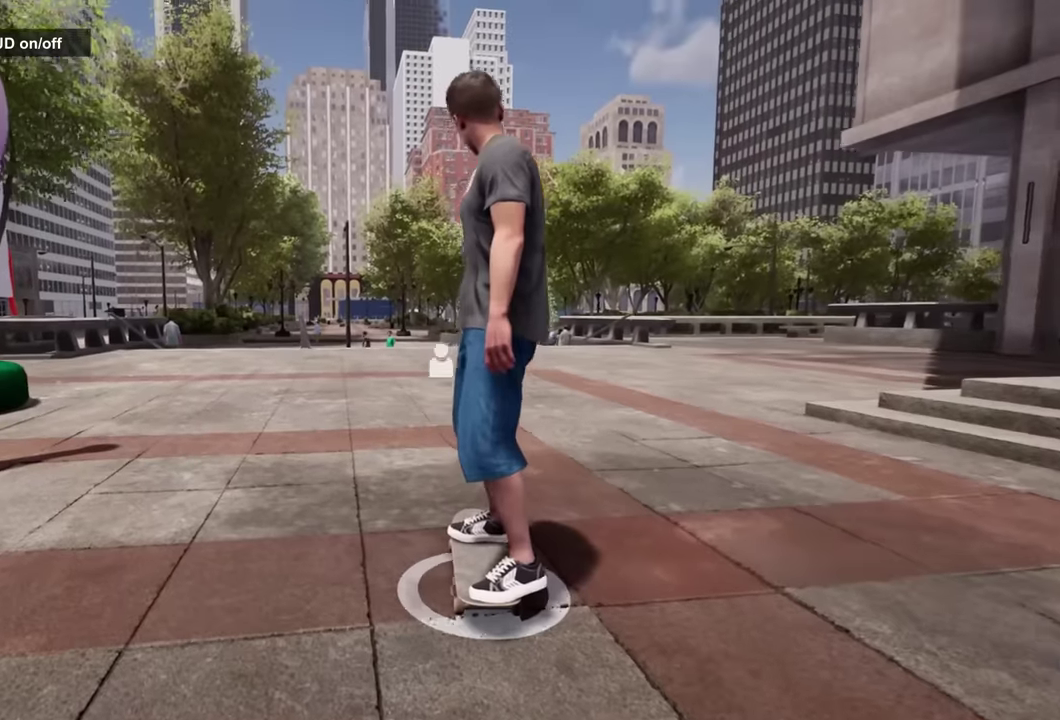
{"dt_ms": 300, "buttons": [], "left_stick": "center", "right_stick": "center", "events": [[100, "DPAD_DOWN", "up"], [217, "DPAD_RIGHT", "down"], [267, "DPAD_RIGHT", "up"]]}
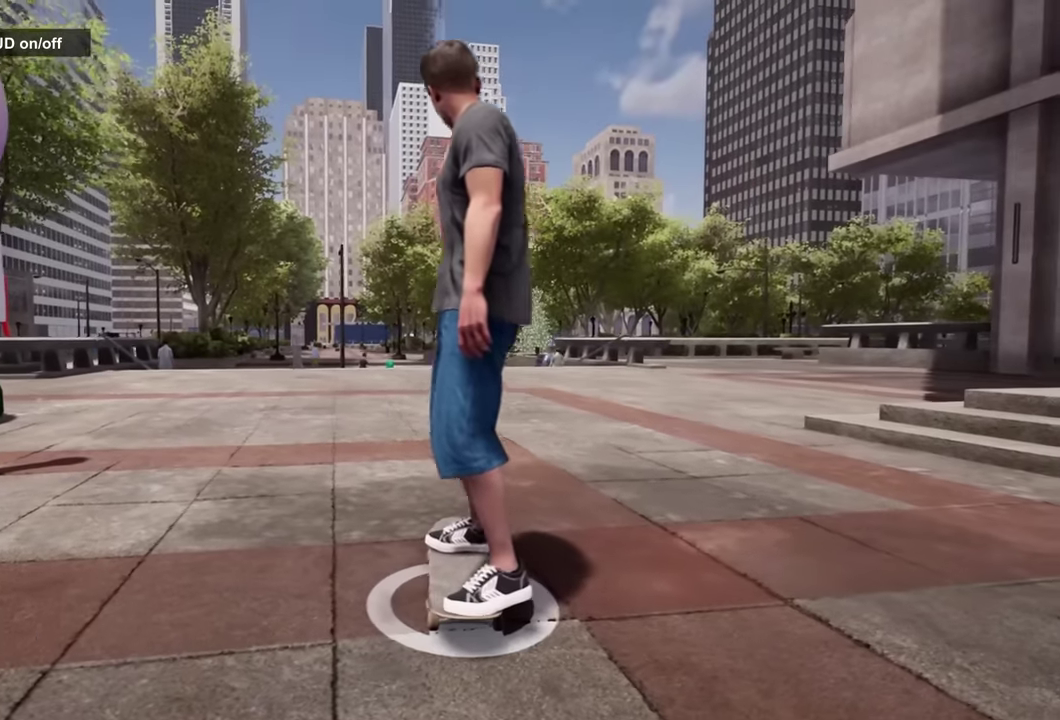
{"dt_ms": 500, "buttons": ["X", "R2"], "left_stick": "center", "right_stick": "center", "events": [[50, "X", "down"], [367, "R2", "down"]]}
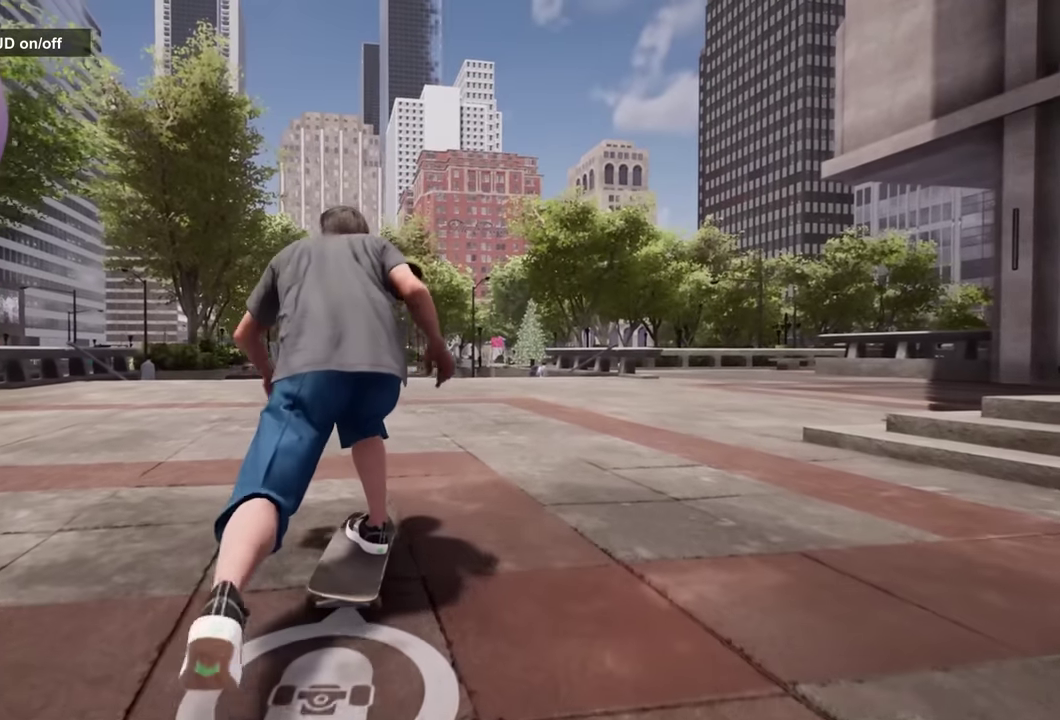
{"dt_ms": 600, "buttons": ["X"], "left_stick": "center", "right_stick": "center", "events": [[17, "R2", "up"], [300, "L2", "down"], [400, "L2", "up"]]}
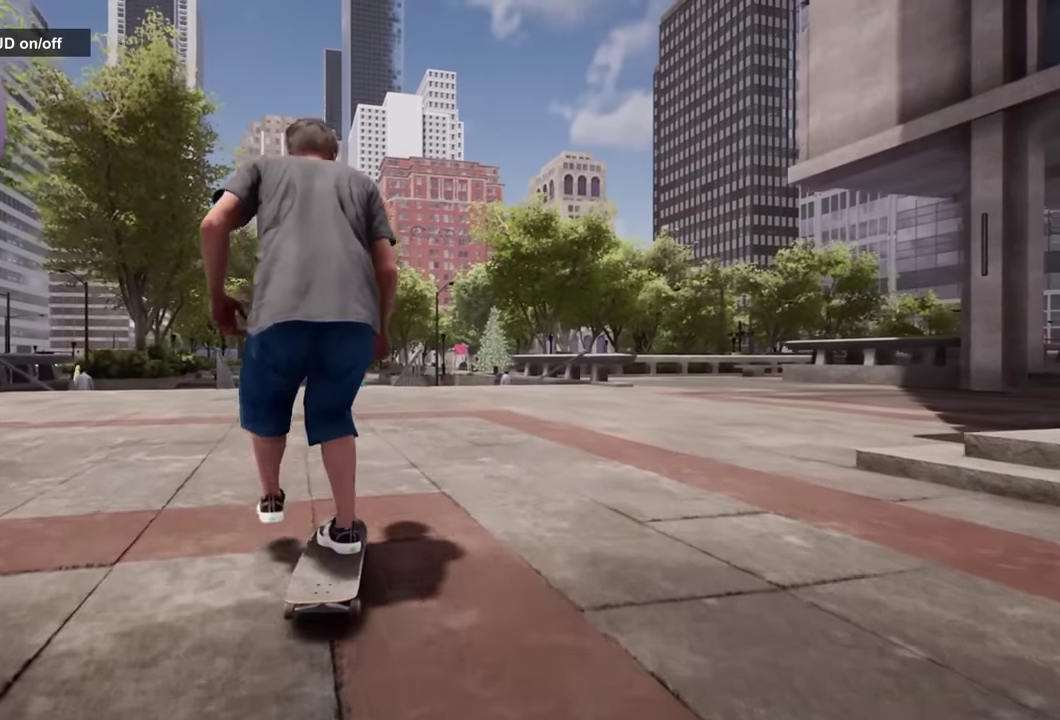
{"dt_ms": 400, "buttons": ["X"], "left_stick": "center", "right_stick": "center", "events": []}
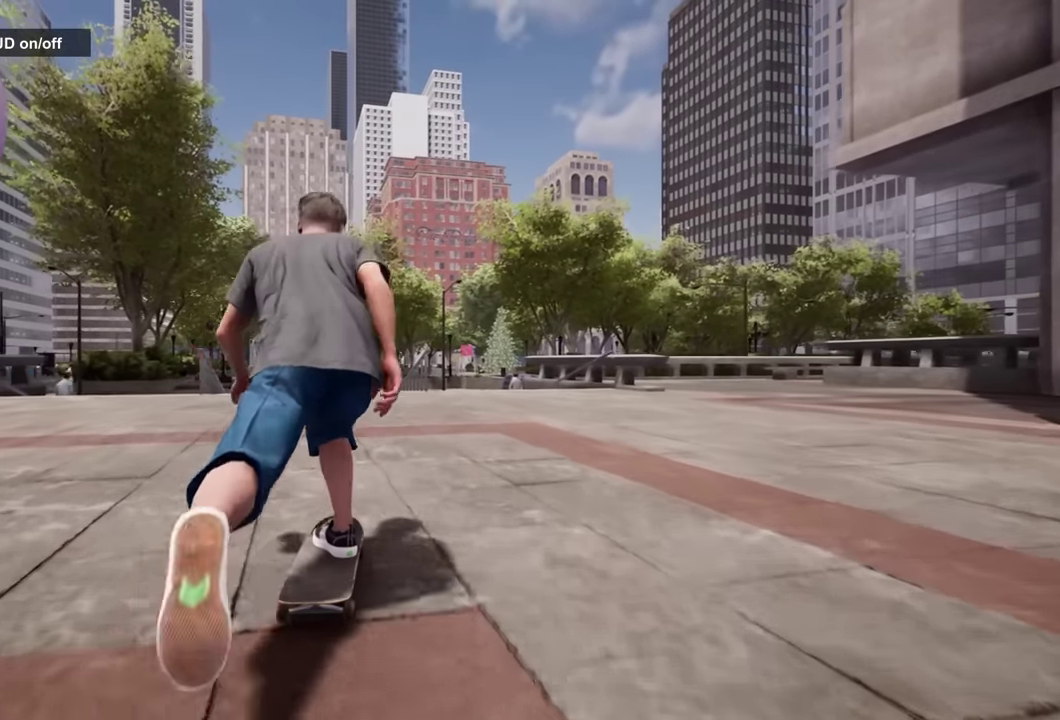
{"dt_ms": 300, "buttons": ["X"], "left_stick": "center", "right_stick": "center", "events": []}
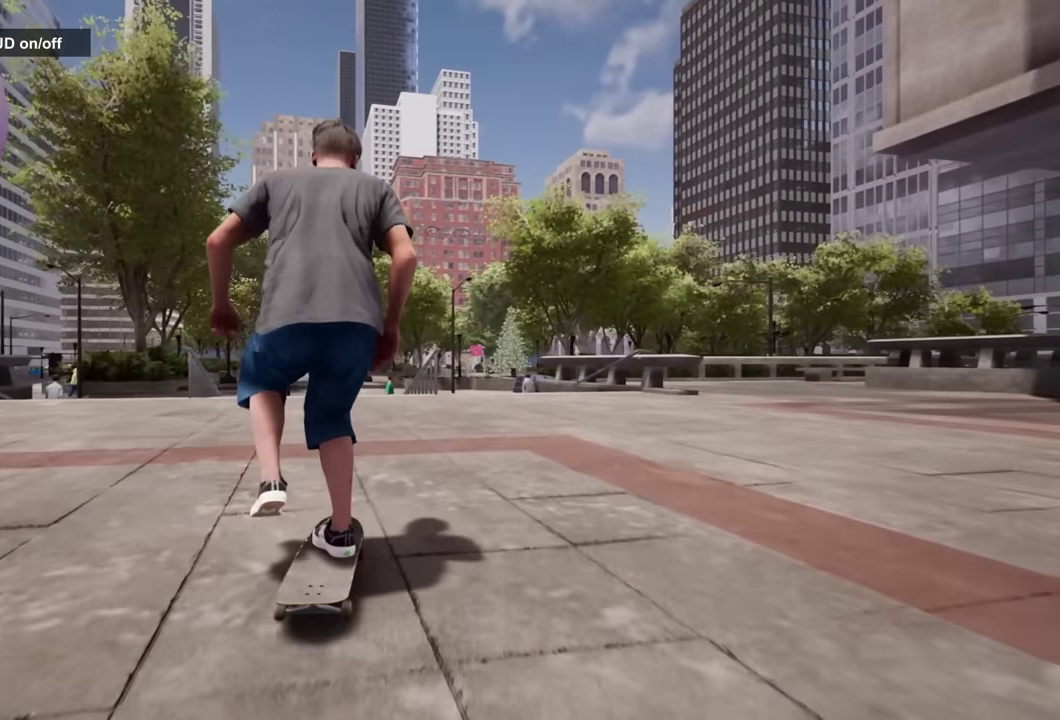
{"dt_ms": 600, "buttons": [], "left_stick": "center", "right_stick": "center", "events": [[267, "X", "up"]]}
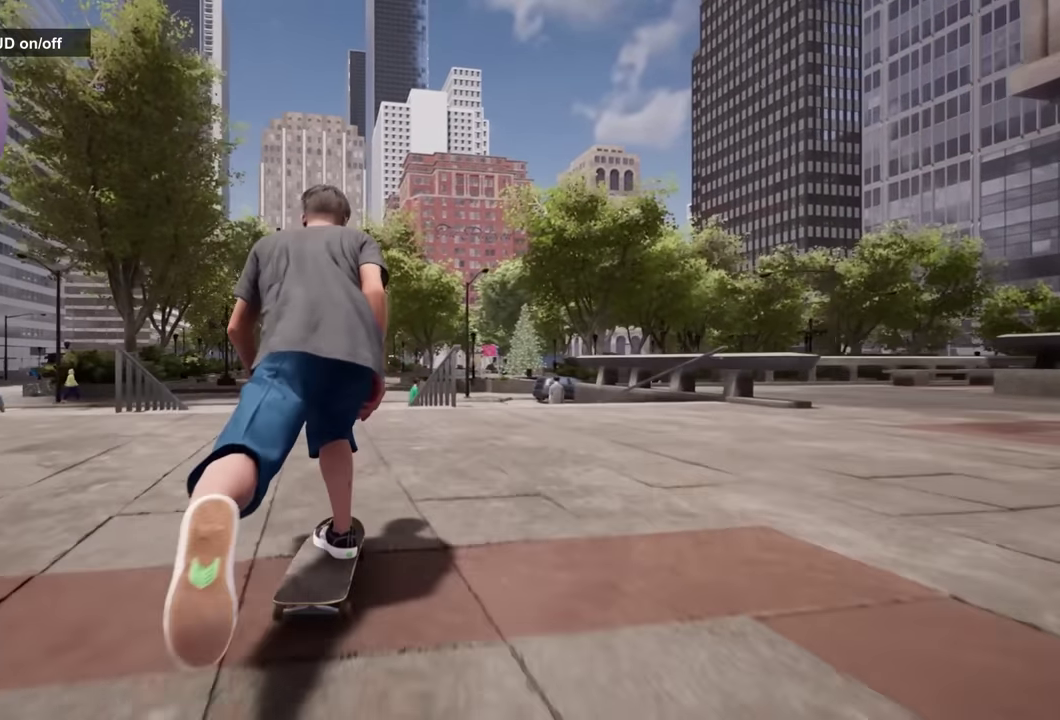
{"dt_ms": 600, "buttons": [], "left_stick": "down", "right_stick": "center", "events": [[500, "left_stick", "down"]]}
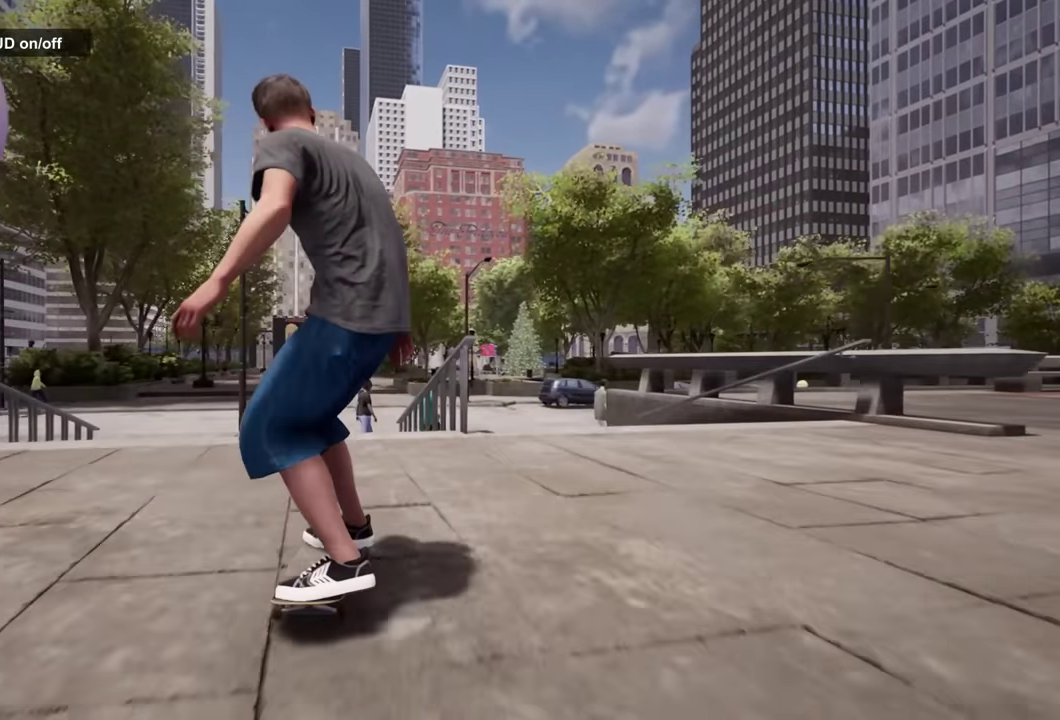
{"dt_ms": 500, "buttons": [], "left_stick": "down", "right_stick": "center", "events": []}
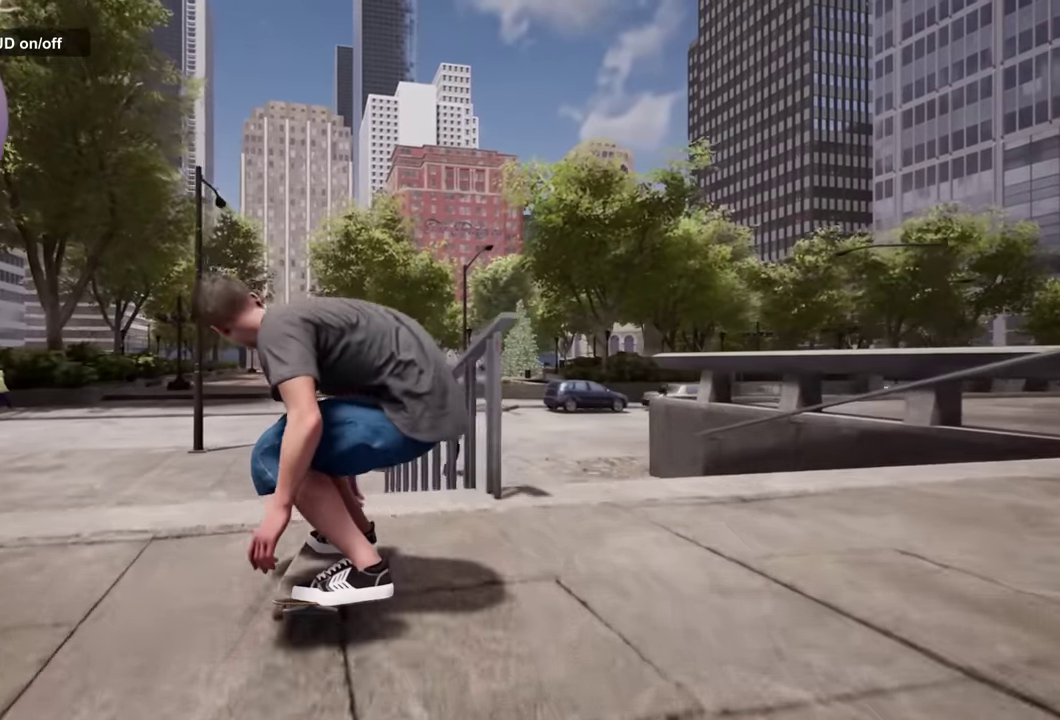
{"dt_ms": 400, "buttons": ["R2"], "left_stick": "center", "right_stick": "center", "events": [[83, "right_stick", "right"], [133, "left_stick", "center"], [150, "right_stick", "center"], [250, "R2", "down"]]}